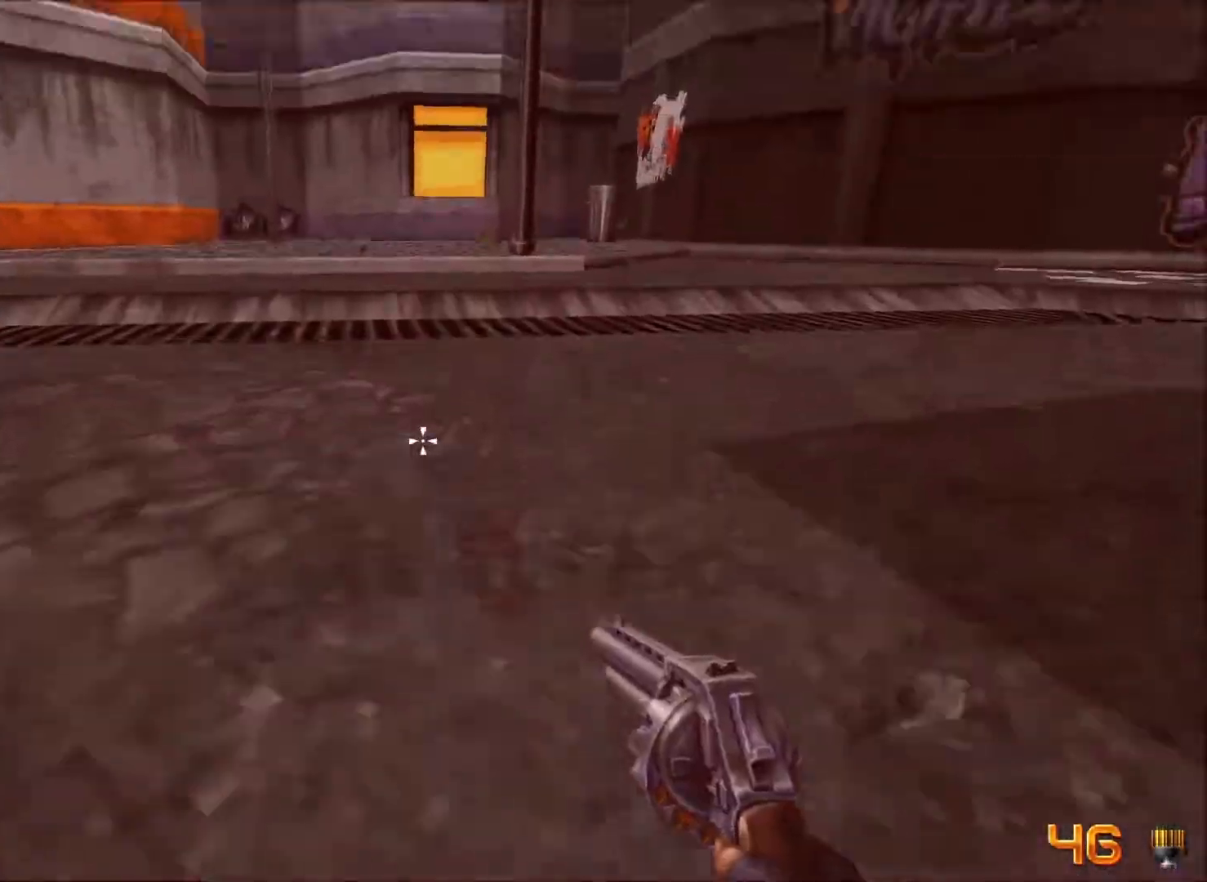
Gameplay with keyboard and mouse; each line is a JSON object with the keys and mouse buttons held at the frame after it. "events" lists presses ("down") and releases ("up") of "1", "2", "3", "4", "5", "a", "alt", "c", "caps_lock", "ctrl", "d", "e", "f", "g", "q", "r", "s", "shift", "space", "t", "tab", "v", "w", "x", "z", "mouse_left", "mouse_wheel" and "mouse_right" between this image and that frame as [ms after this image, input, new state], when the widget could be followed in between. "mouse_left", "mouse_wheel", "mouse_right" = the "left", "wheel", "right" buttons of the "mouse" list. No other keys are recorded. "wheel" means that the mouse wheel is clicked or scrolled. Not read: mouse_move.
{"keys": ["d", "w"], "mouse": [], "events": [[250, "a", "up"], [300, "d", "down"]]}
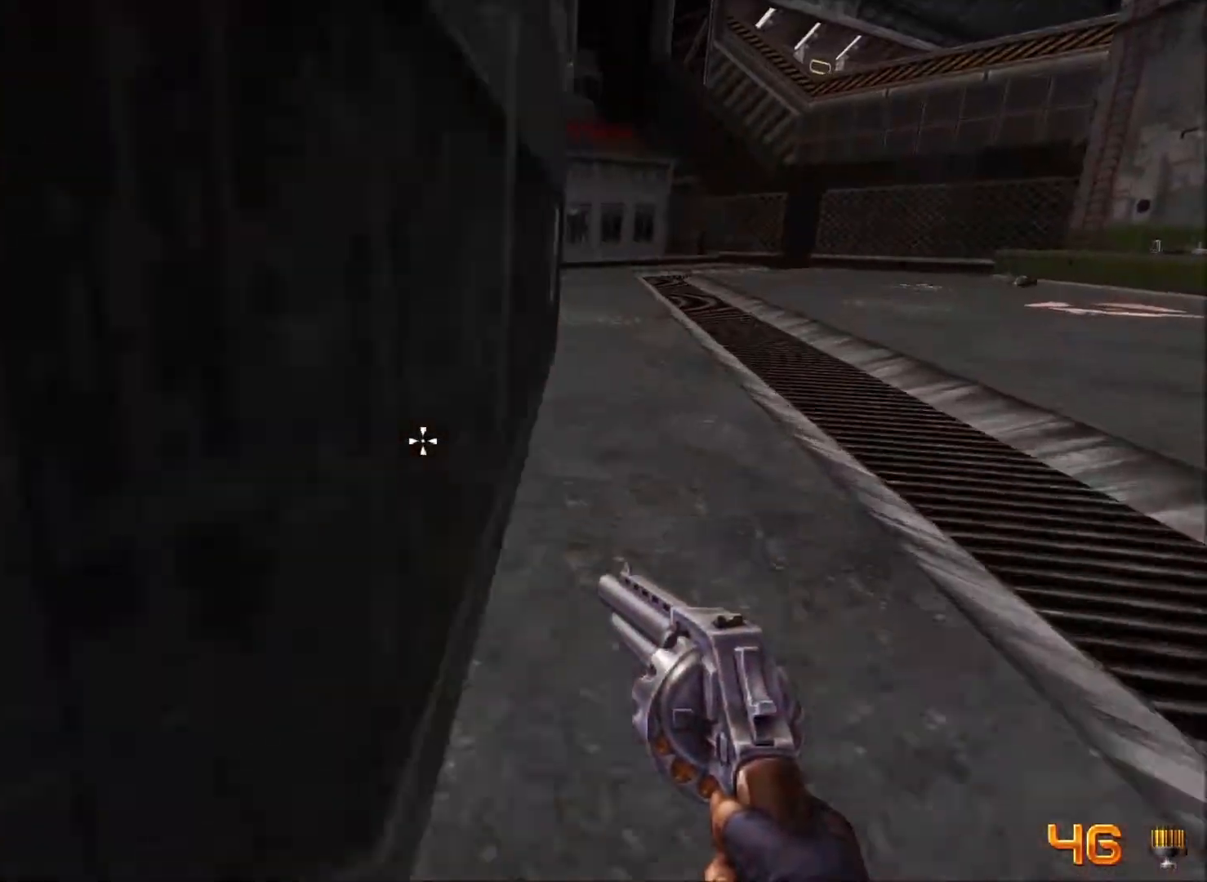
{"keys": ["d", "w"], "mouse": [], "events": []}
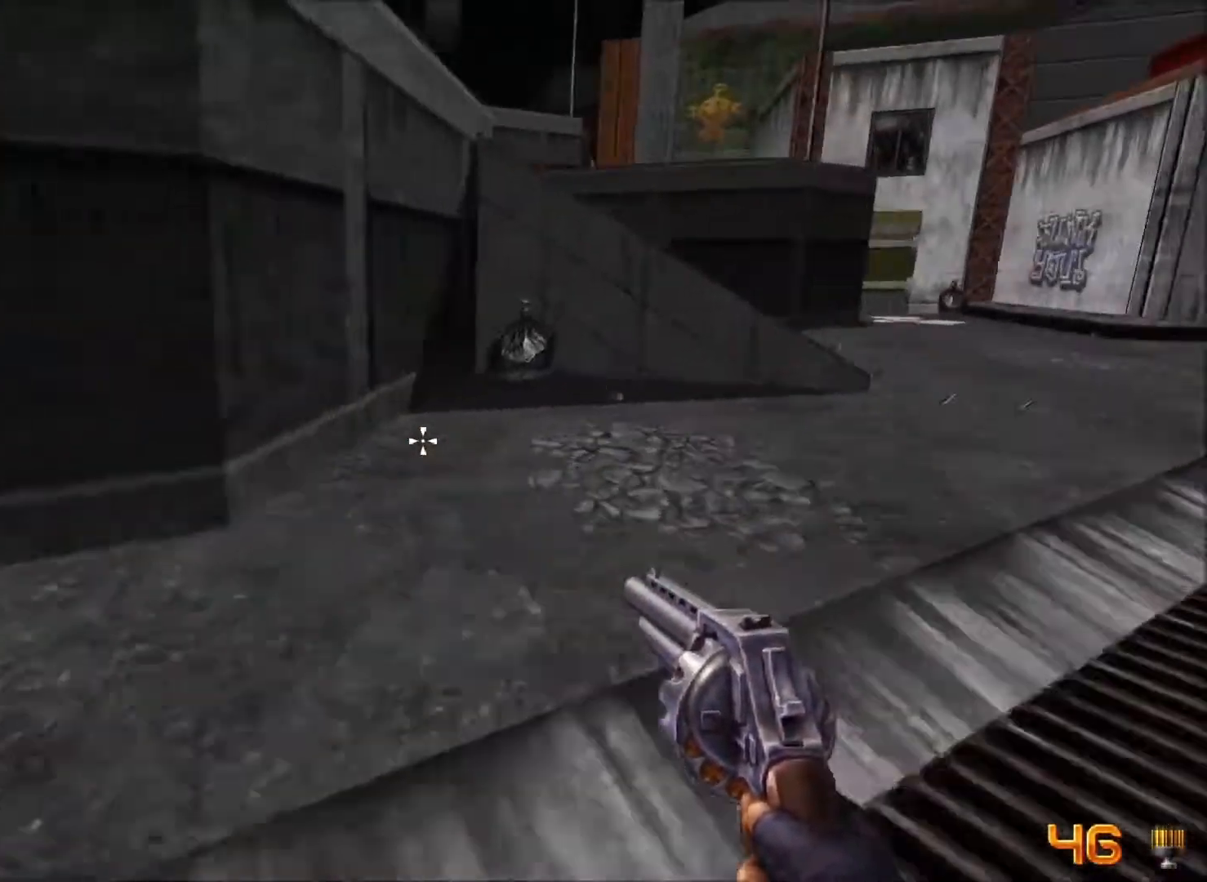
{"keys": ["a", "d", "w"], "mouse": [], "events": [[467, "a", "down"]]}
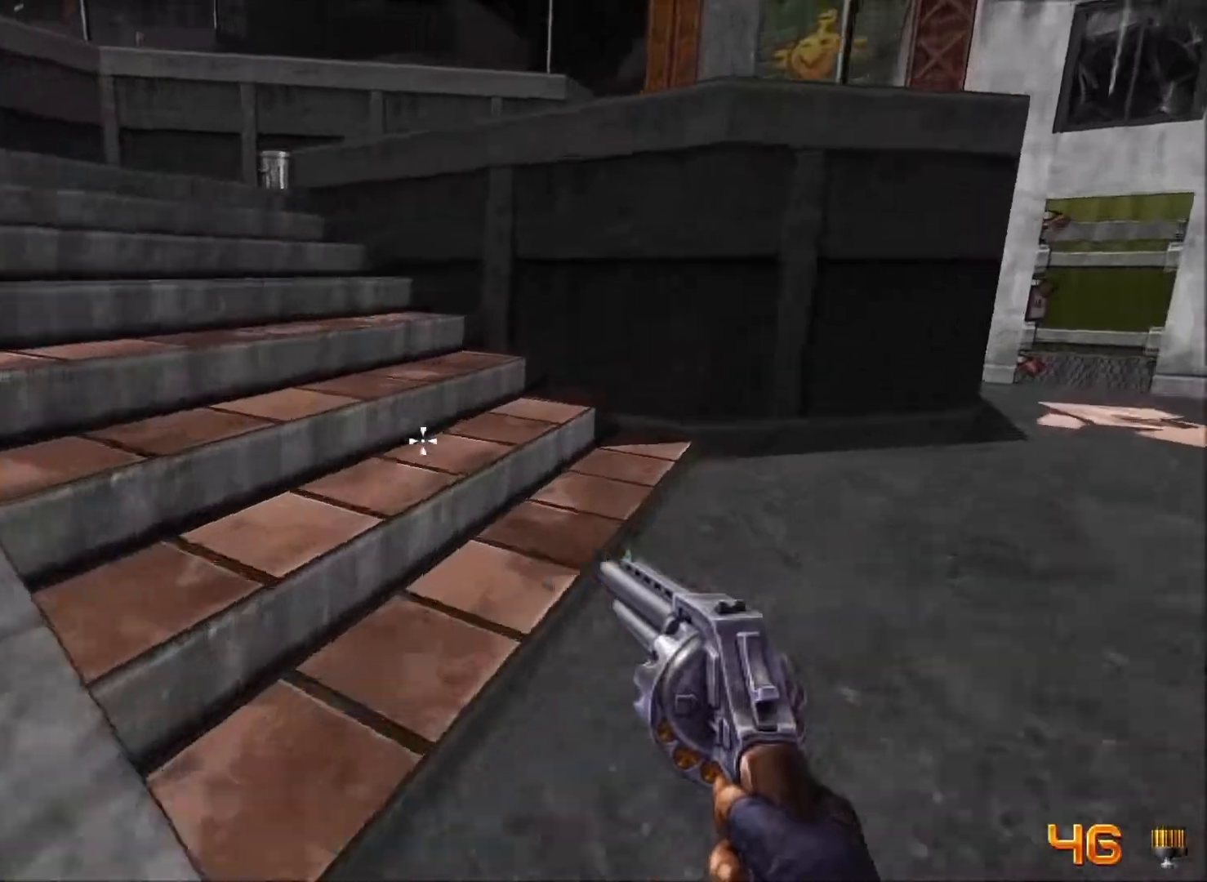
{"keys": ["a", "space", "w"], "mouse": [], "events": [[17, "d", "up"], [100, "space", "down"], [200, "space", "up"], [300, "space", "down"], [383, "space", "up"], [483, "space", "down"]]}
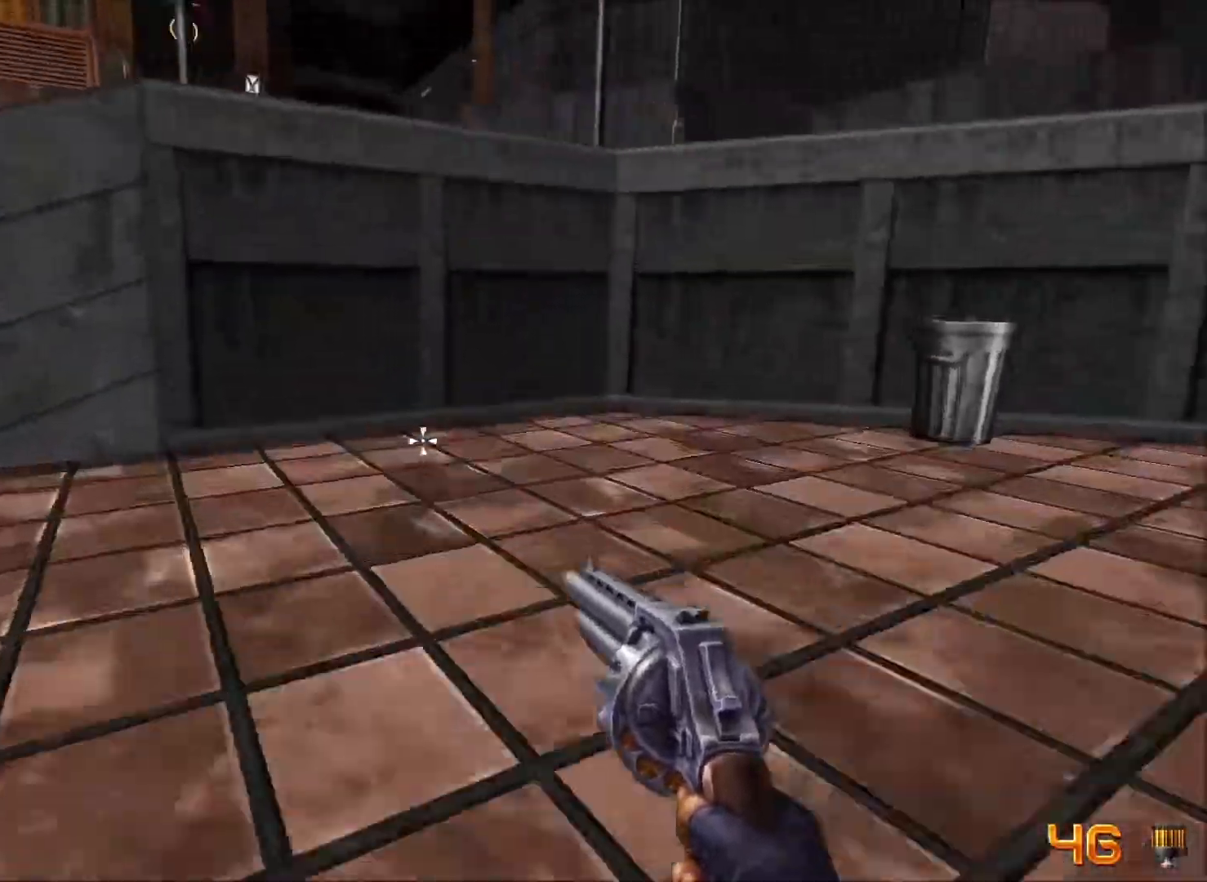
{"keys": ["a", "d", "w"], "mouse": [], "events": [[33, "space", "up"], [500, "d", "down"]]}
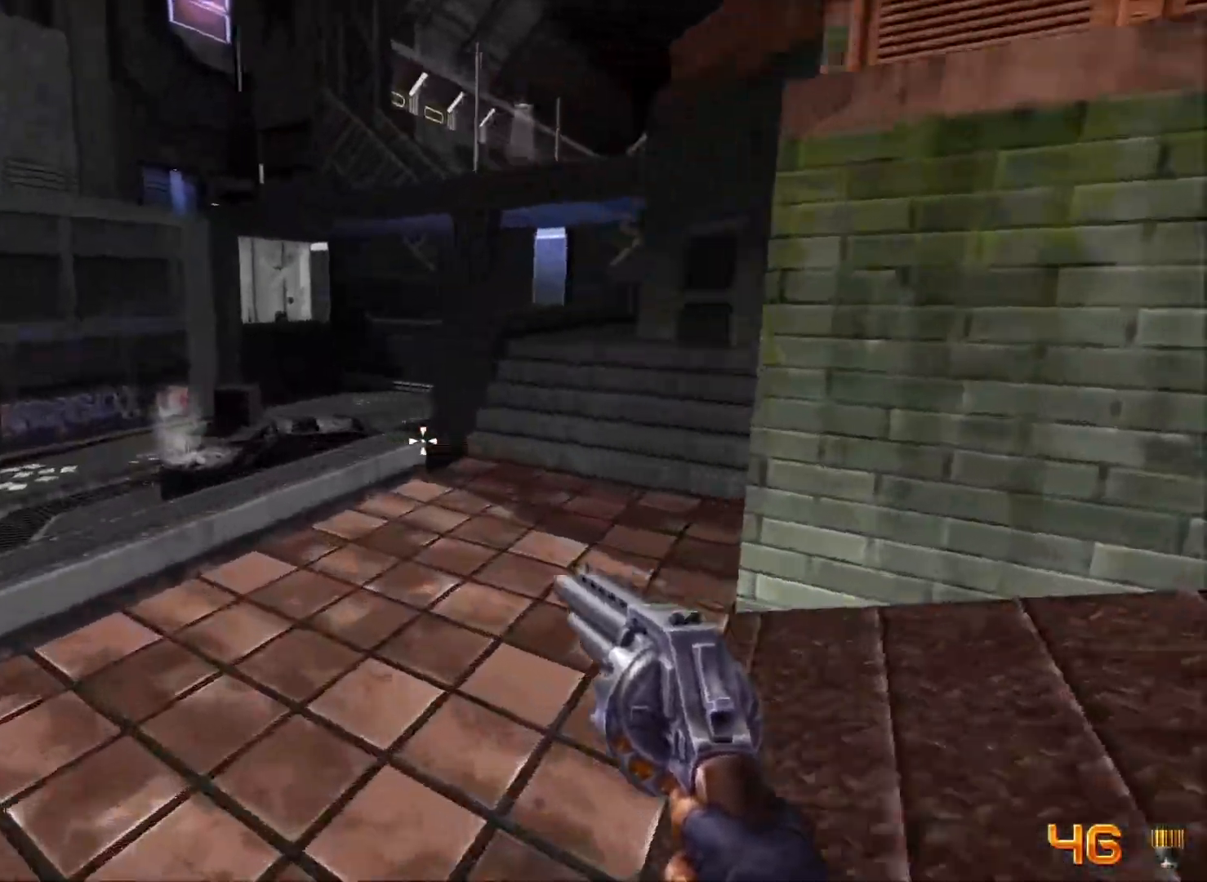
{"keys": ["d", "w"], "mouse": [], "events": [[50, "a", "up"], [183, "space", "down"], [283, "space", "up"], [417, "space", "down"], [467, "space", "up"]]}
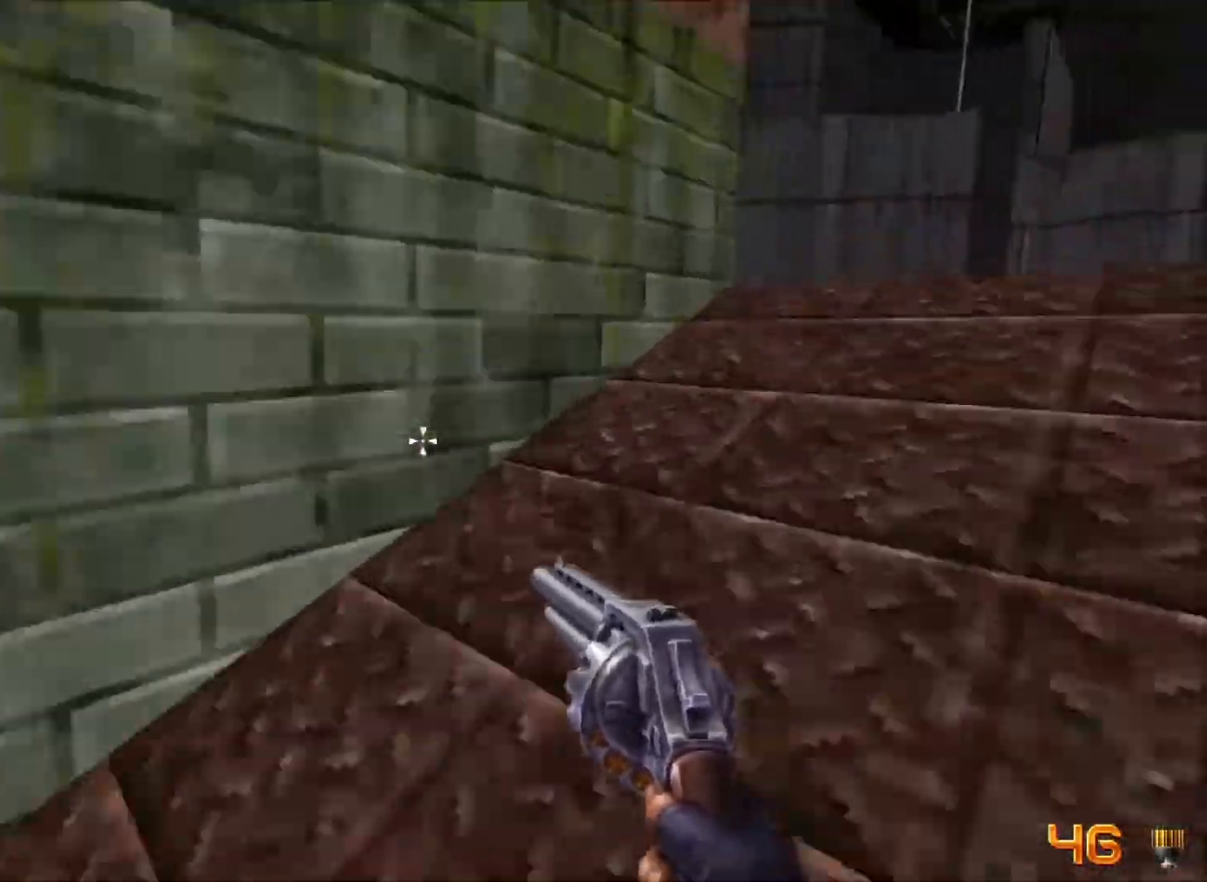
{"keys": ["d", "w"], "mouse": [], "events": [[67, "space", "down"], [150, "space", "up"], [250, "space", "down"], [300, "space", "up"]]}
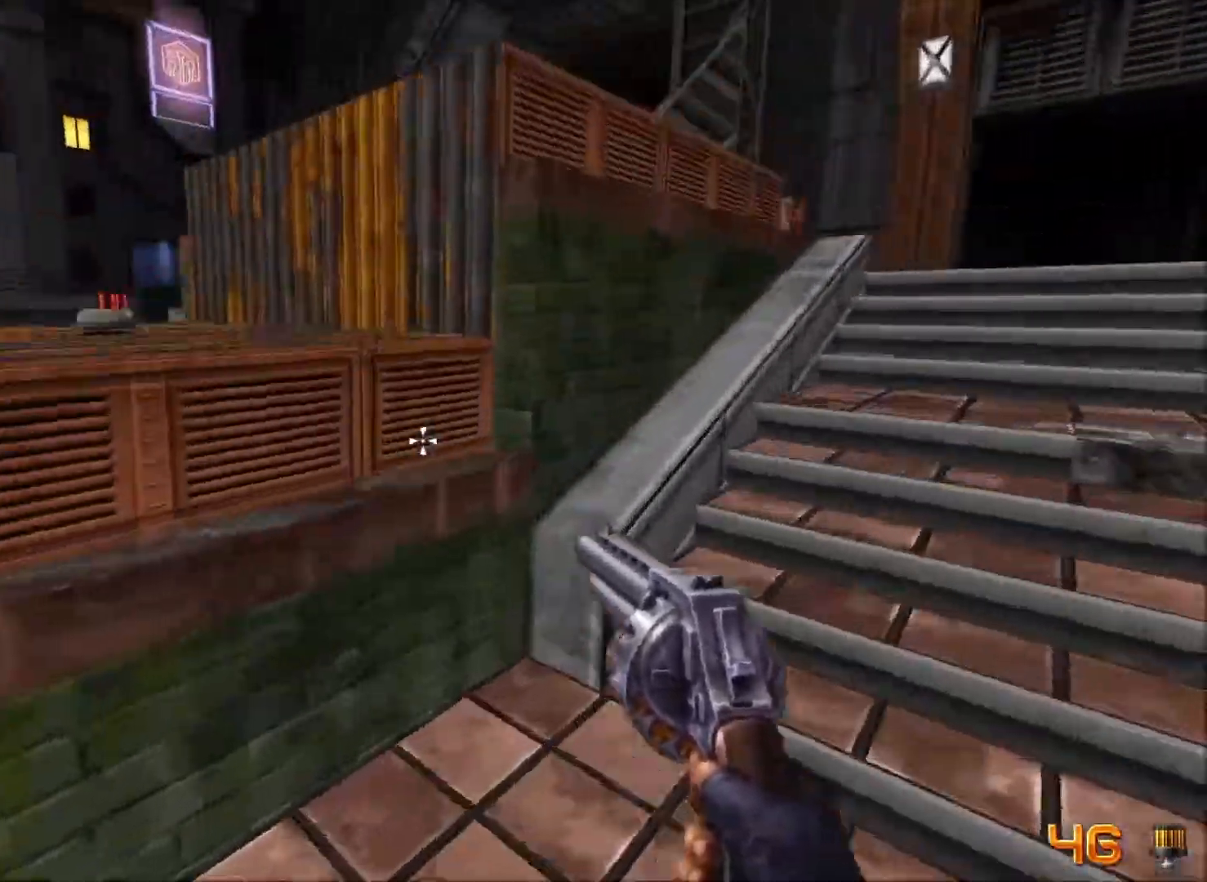
{"keys": ["d", "space", "w"], "mouse": [], "events": [[267, "space", "down"], [350, "space", "up"], [450, "space", "down"]]}
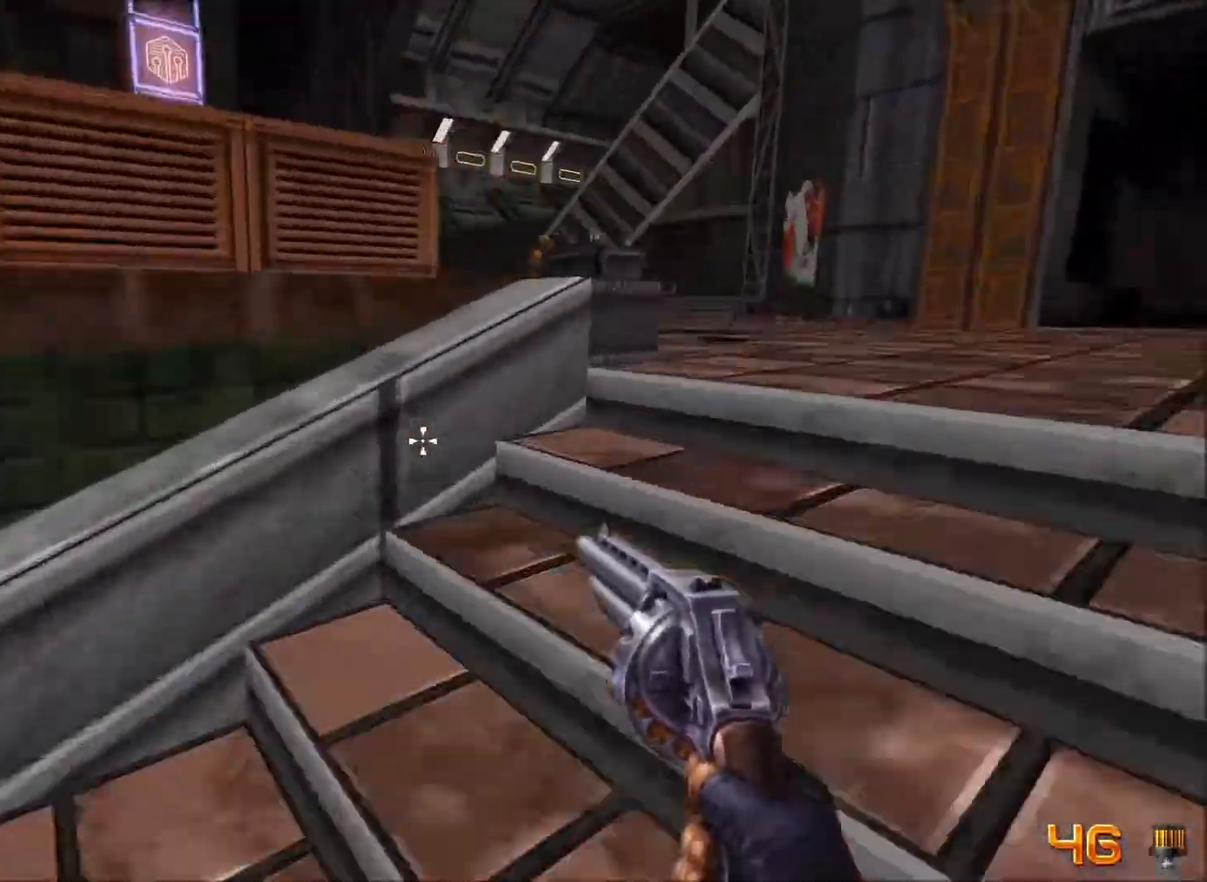
{"keys": ["w"], "mouse": [], "events": [[50, "space", "up"], [133, "space", "down"], [183, "space", "up"], [417, "d", "up"]]}
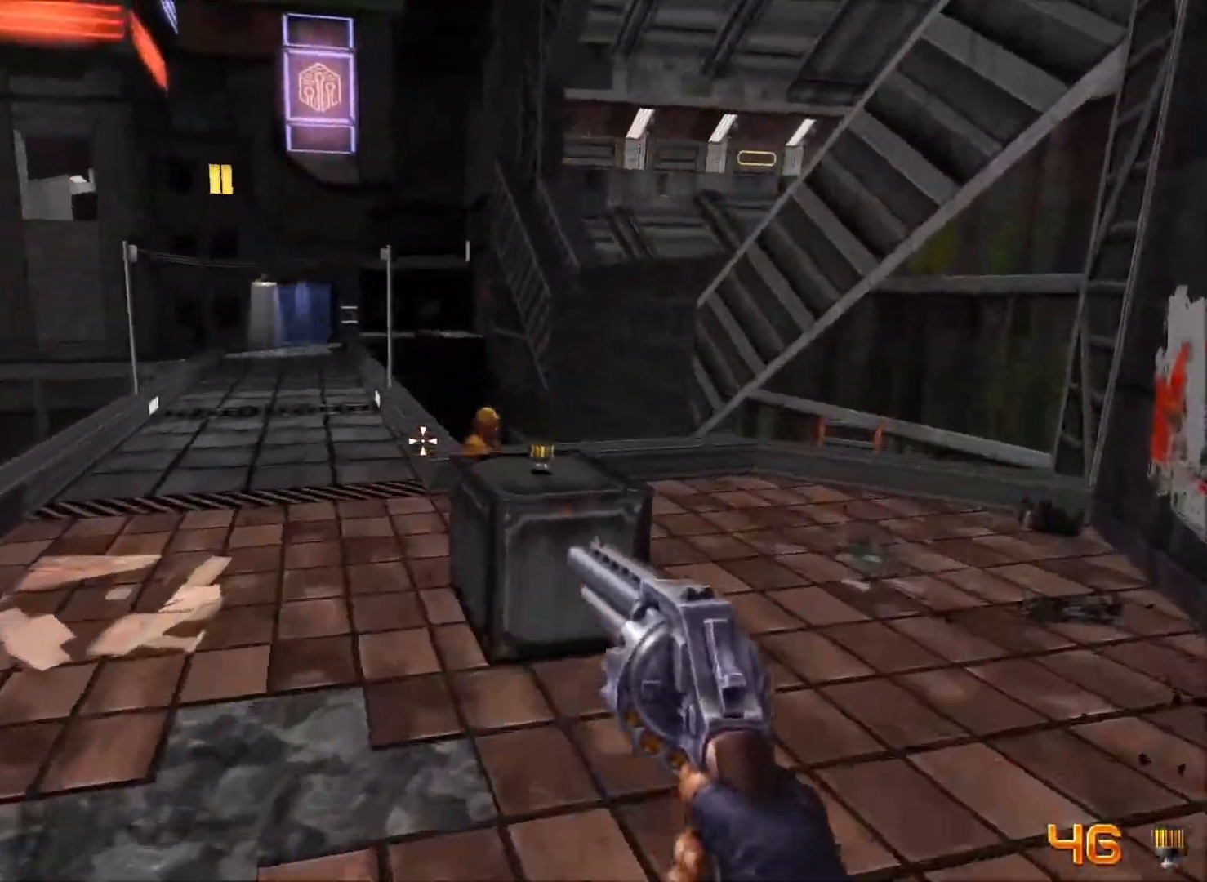
{"keys": ["w"], "mouse": [], "events": [[17, "a", "down"], [250, "a", "up"]]}
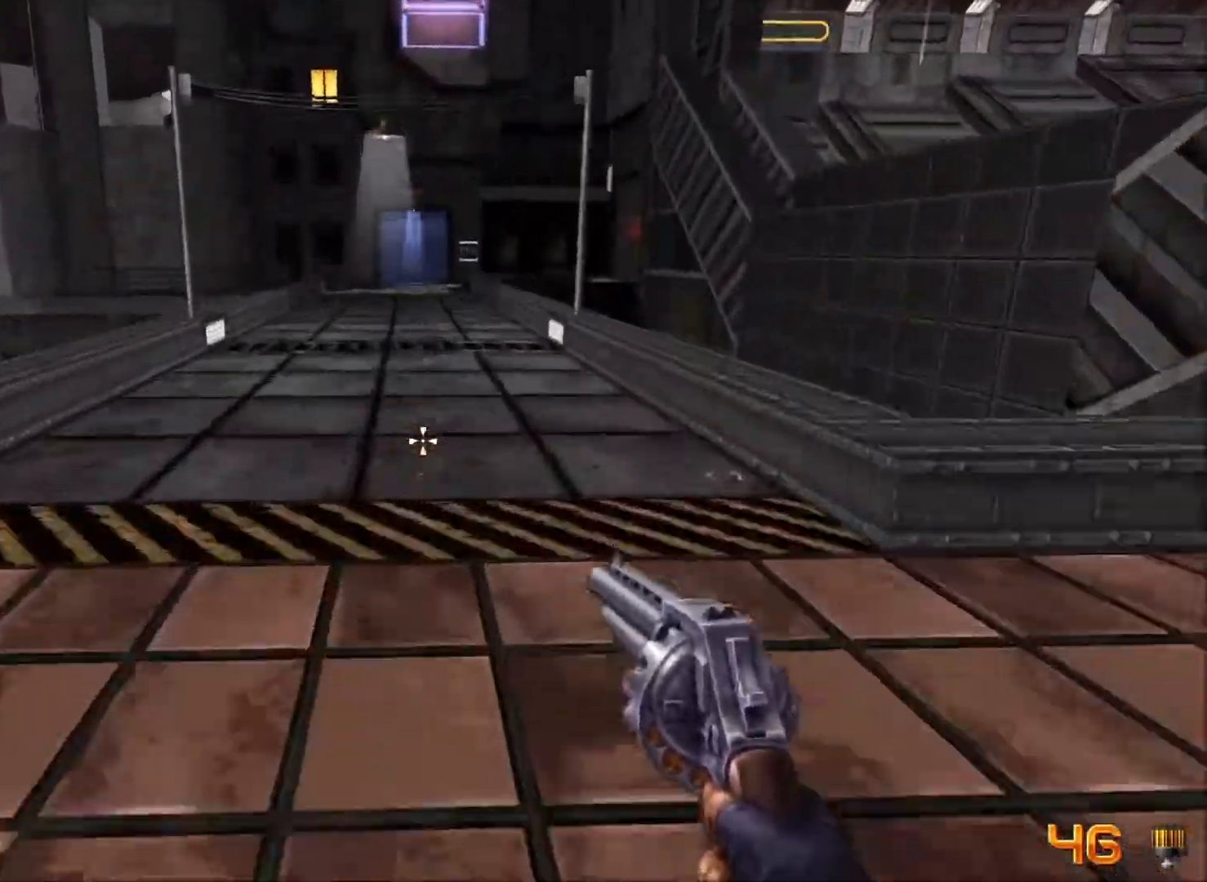
{"keys": ["a", "w"], "mouse": [], "events": [[167, "d", "down"], [267, "d", "up"], [400, "a", "down"]]}
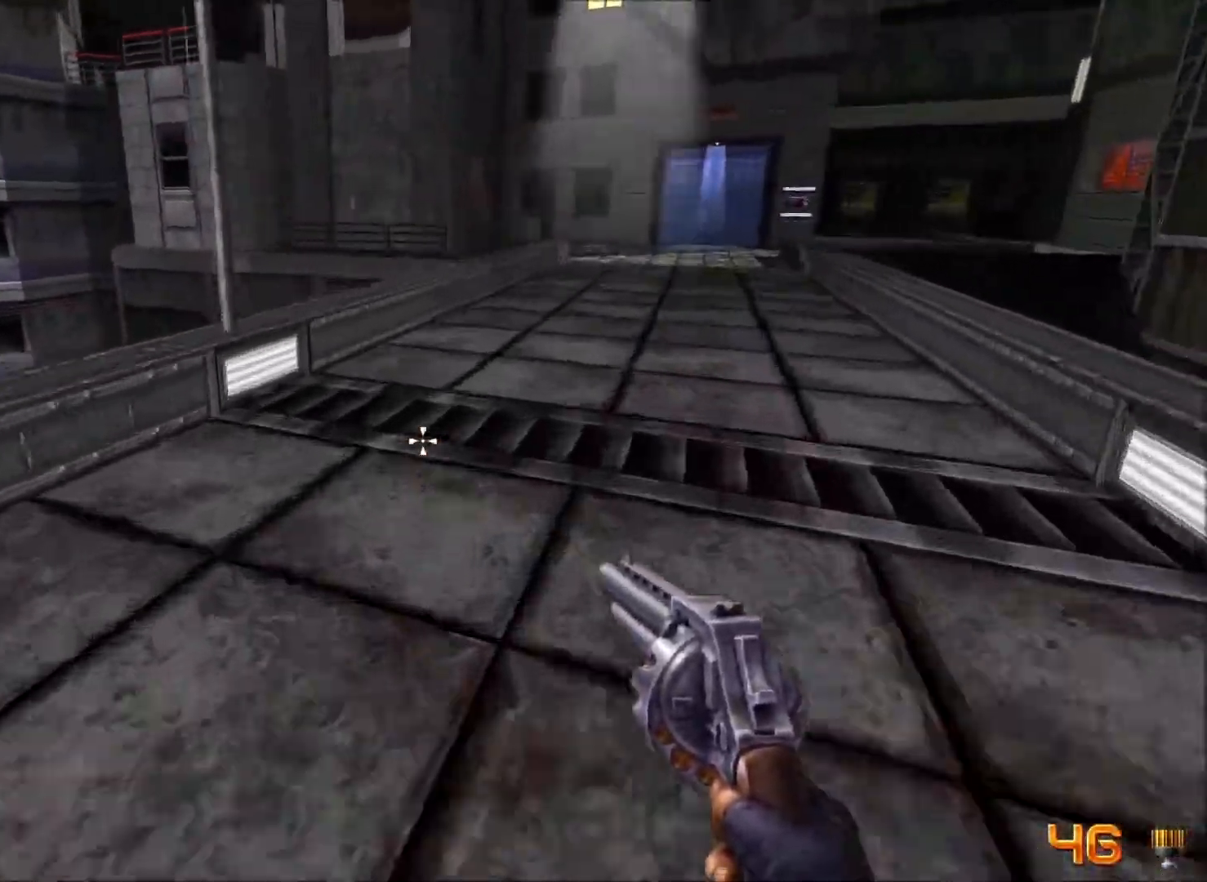
{"keys": ["a", "w"], "mouse": [], "events": []}
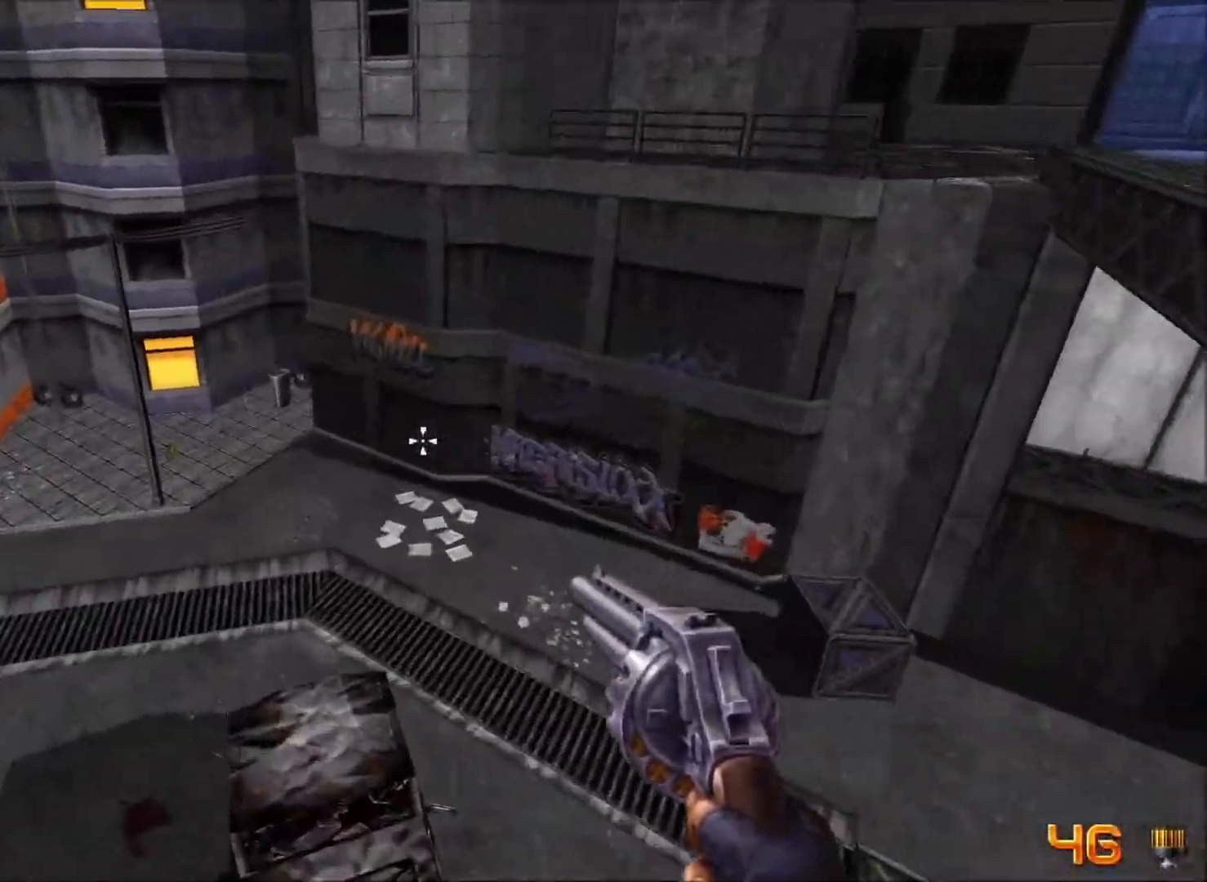
{"keys": ["a", "w"], "mouse": ["wheel"], "events": [[300, "mouse_wheel", "down"]]}
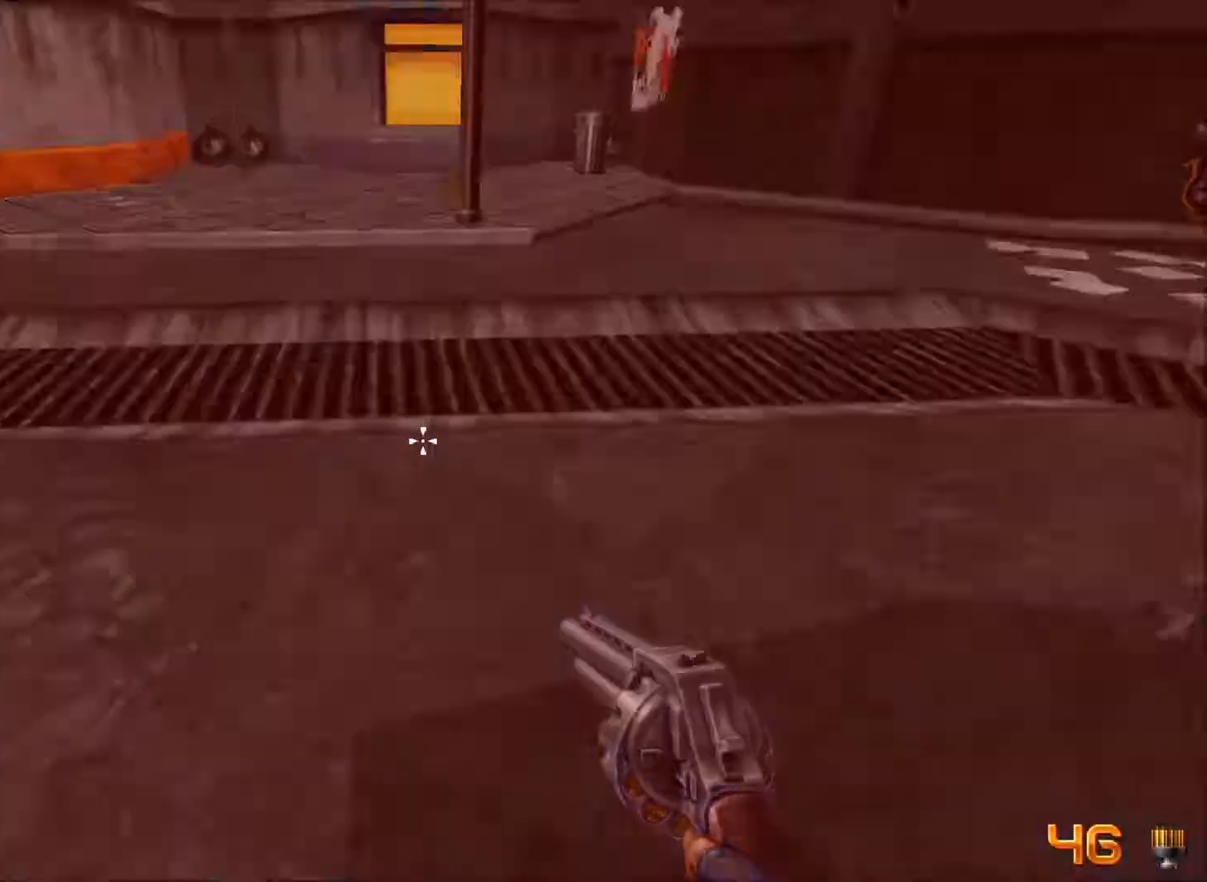
{"keys": ["a", "w"], "mouse": [], "events": [[83, "mouse_wheel", "up"]]}
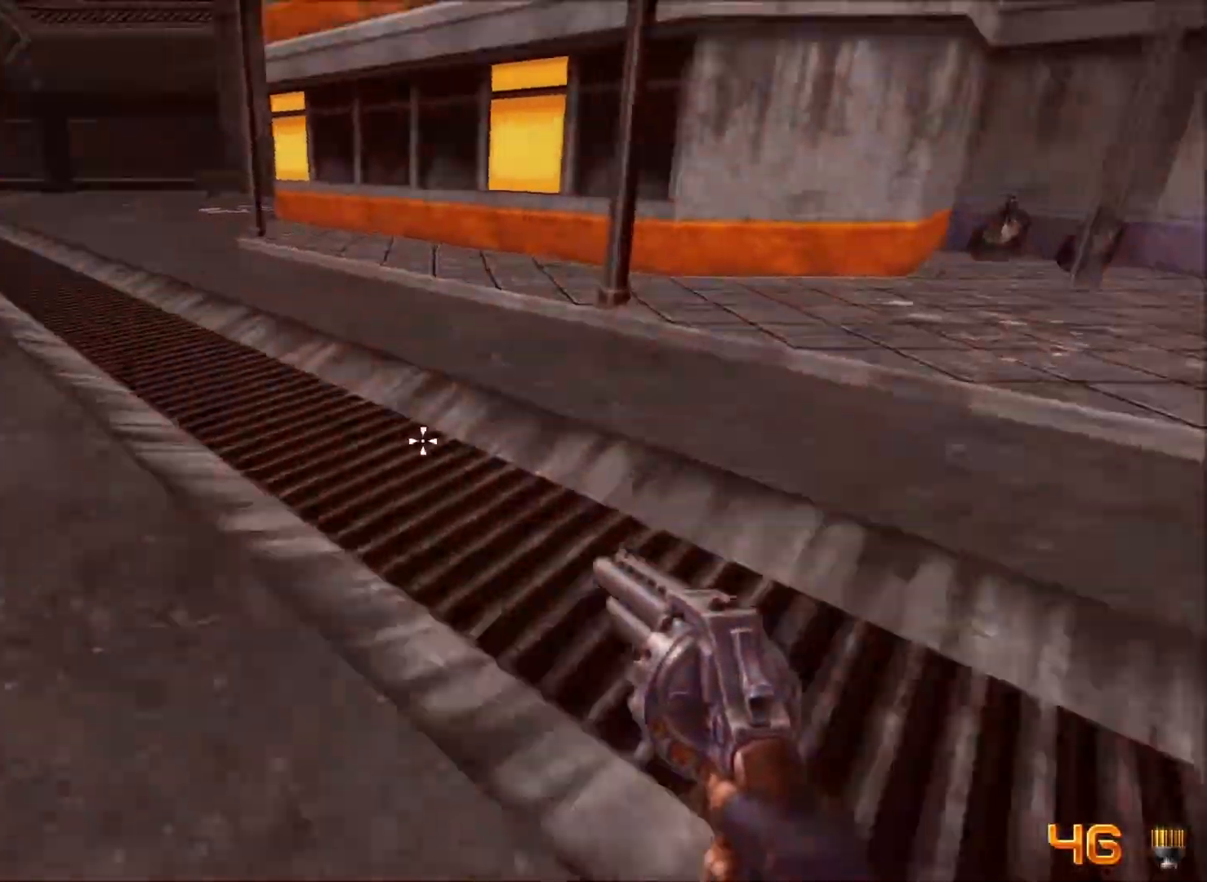
{"keys": ["d", "w"], "mouse": [], "events": [[333, "a", "up"], [367, "d", "down"]]}
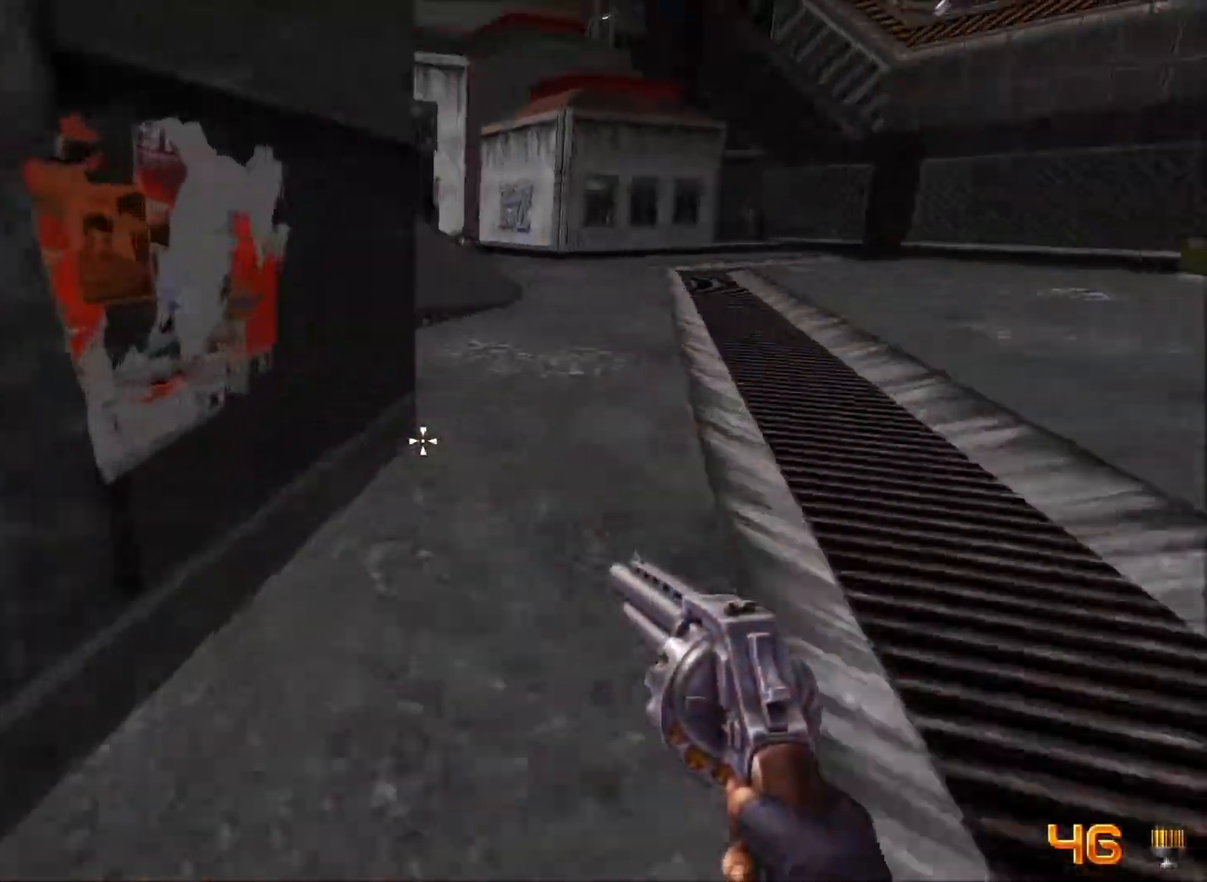
{"keys": ["d", "w"], "mouse": [], "events": []}
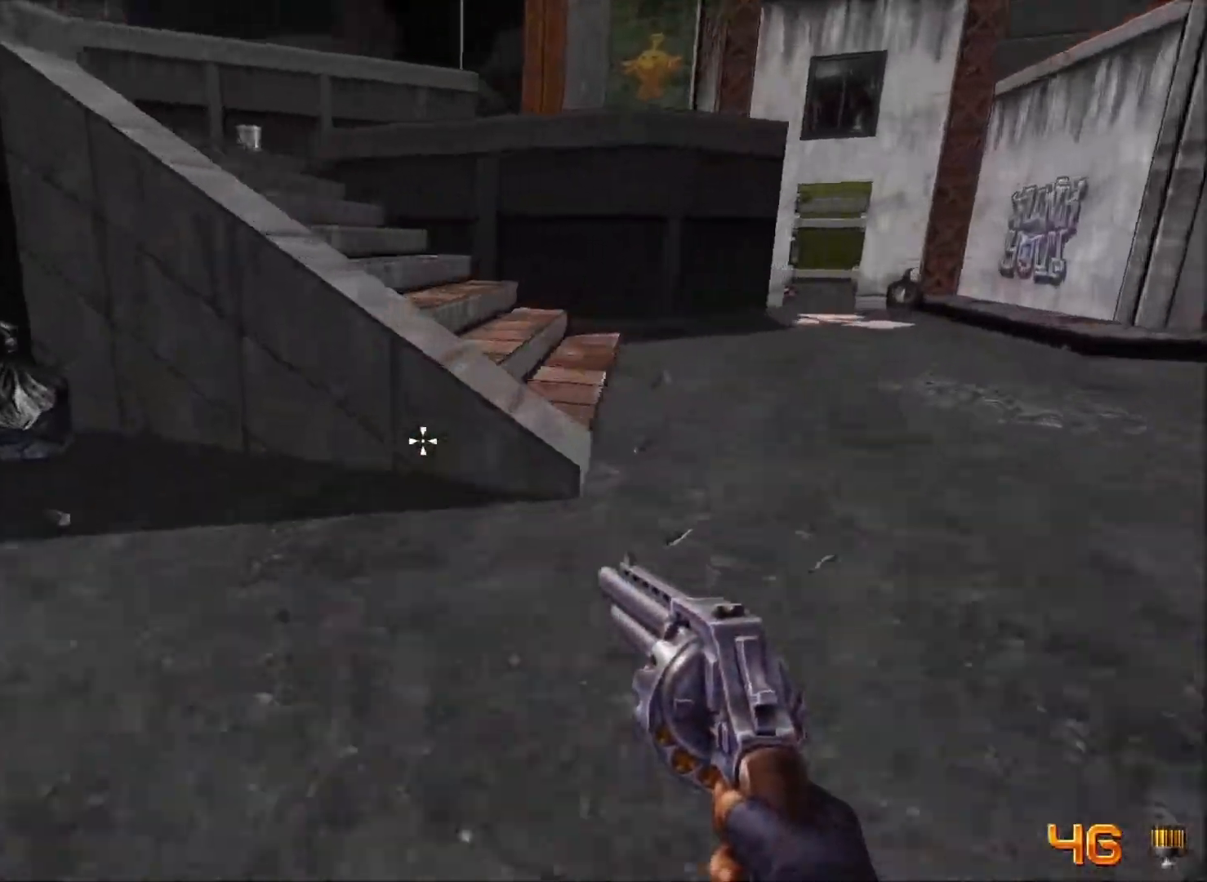
{"keys": ["a", "w"], "mouse": [], "events": [[117, "d", "up"], [317, "a", "down"]]}
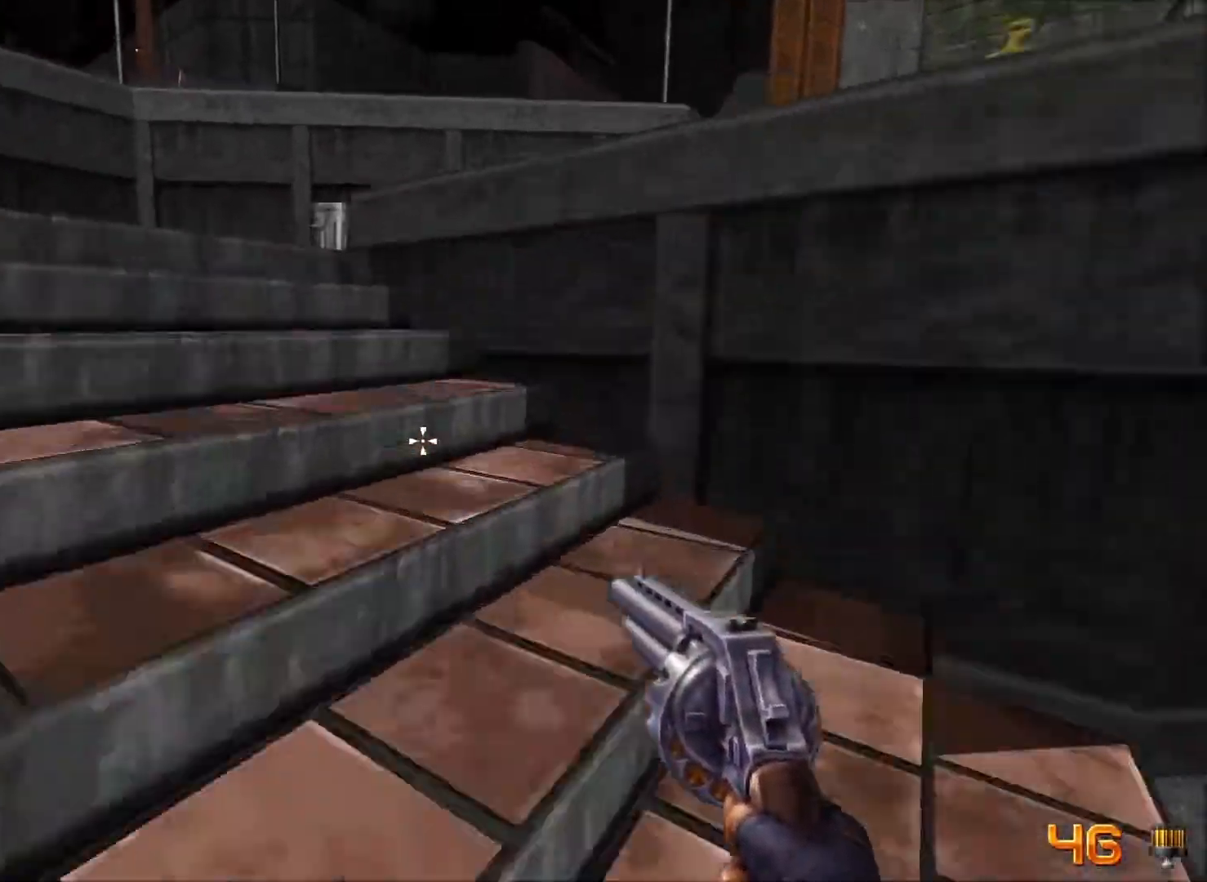
{"keys": ["a", "w"], "mouse": [], "events": []}
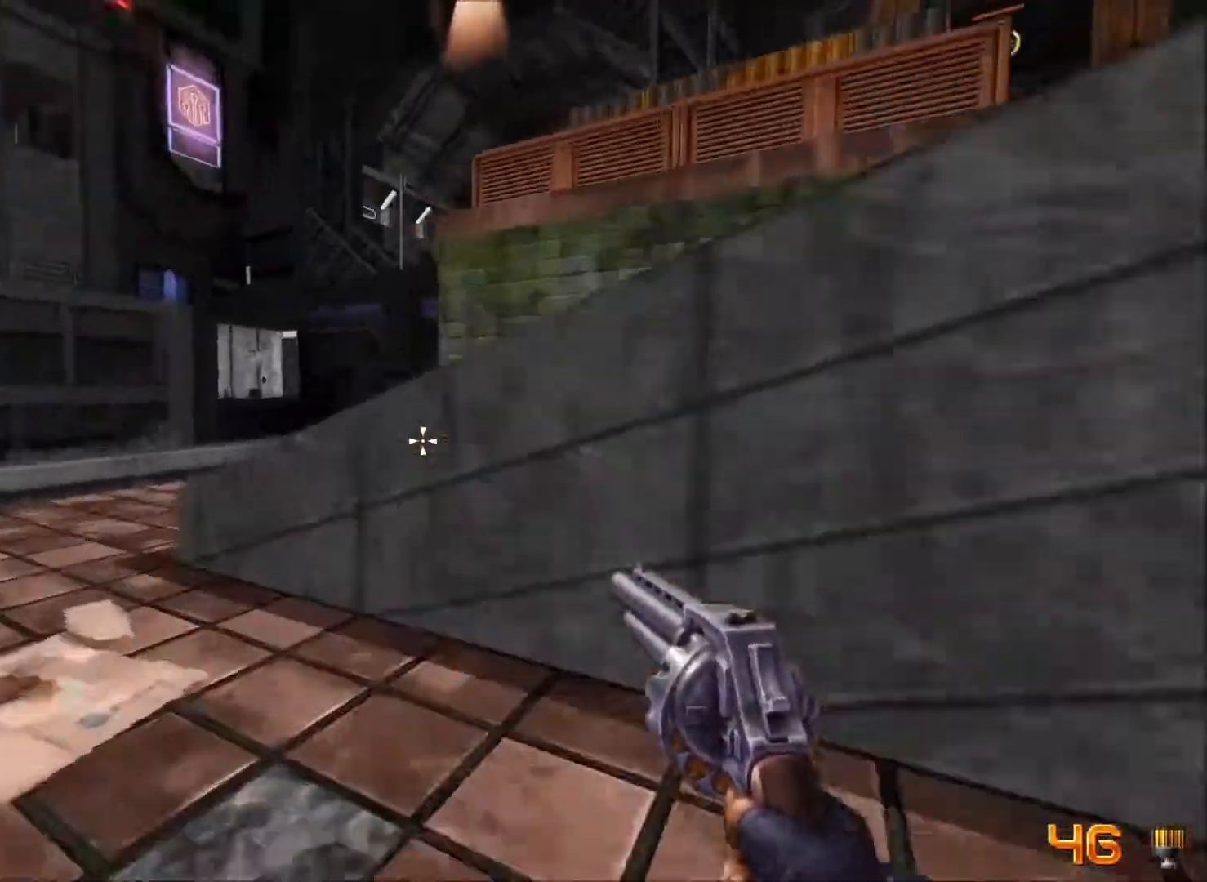
{"keys": ["d", "w"], "mouse": [], "events": [[250, "a", "up"], [300, "d", "down"]]}
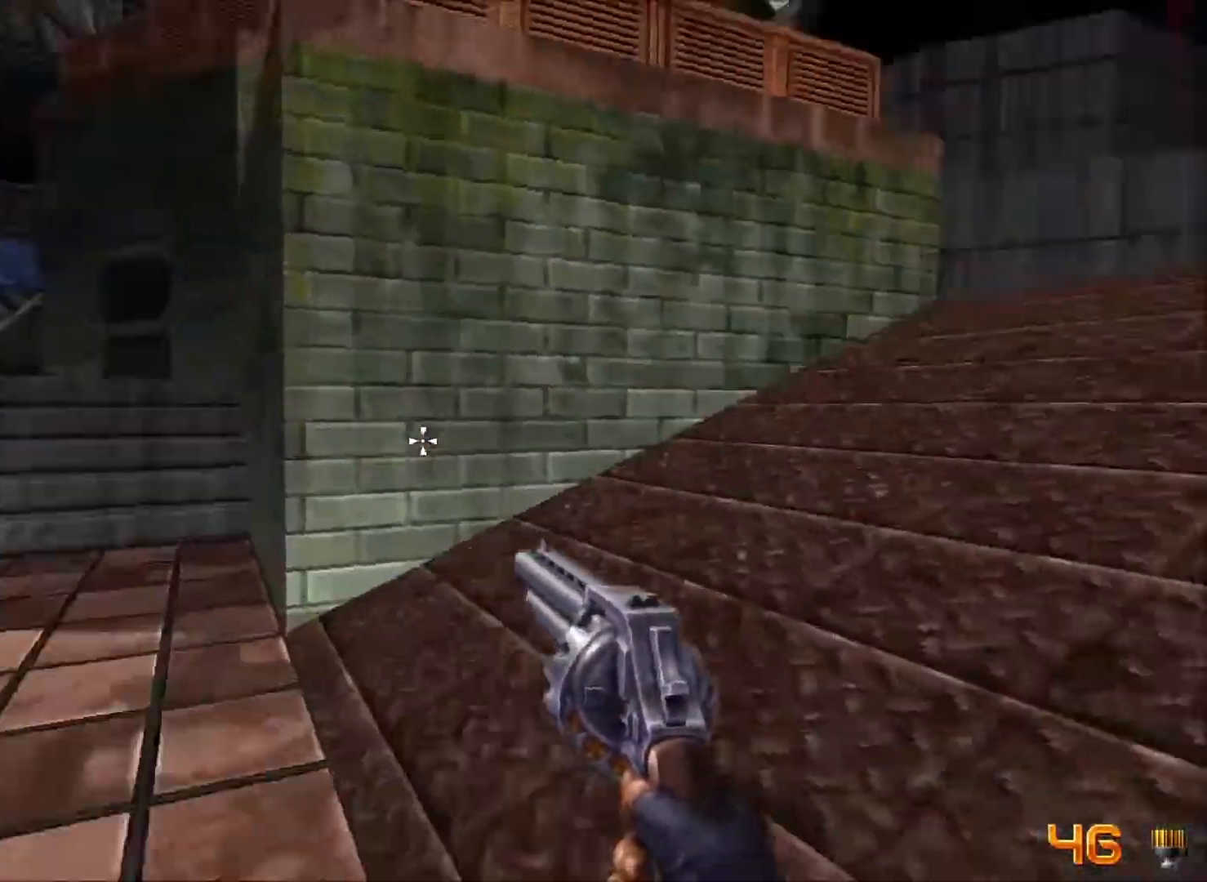
{"keys": ["d", "w"], "mouse": [], "events": [[217, "space", "down"], [317, "space", "up"], [400, "space", "down"], [500, "space", "up"]]}
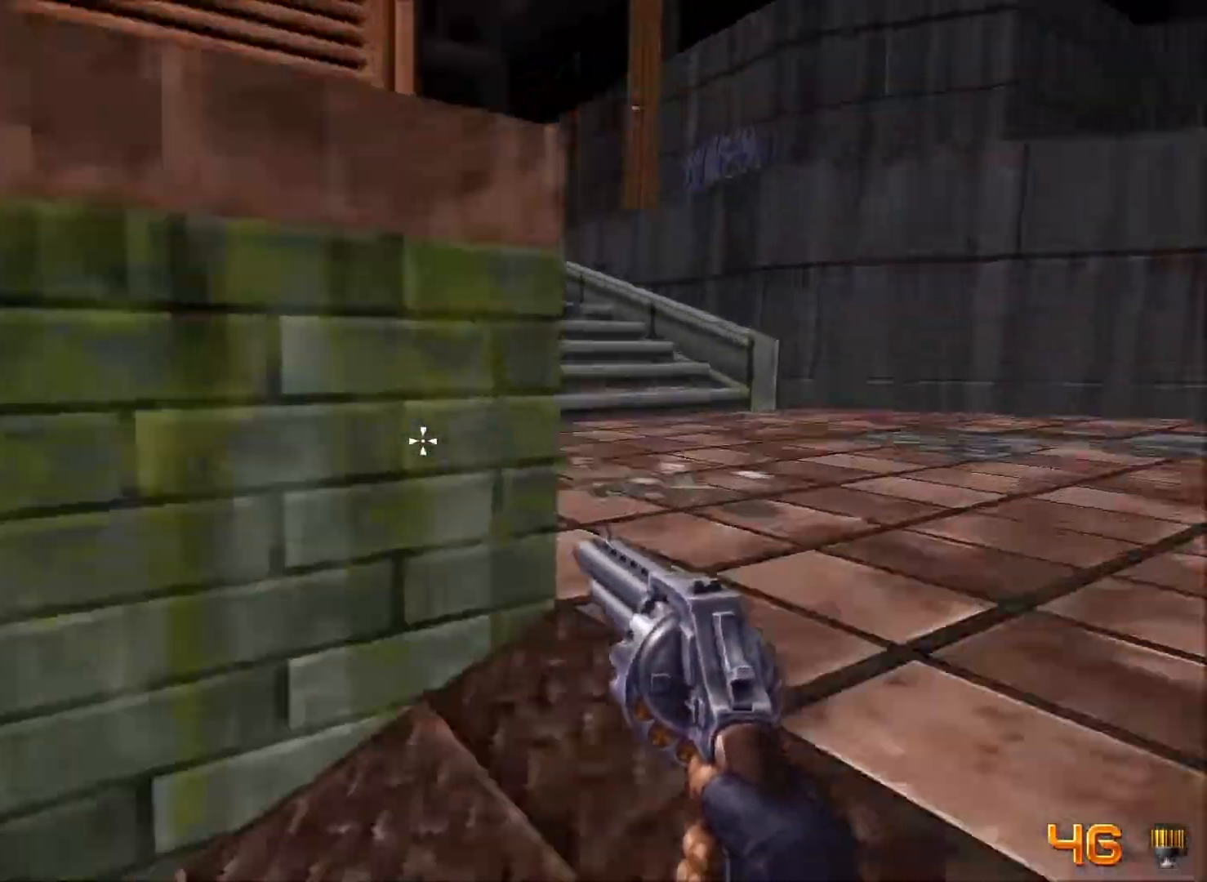
{"keys": ["d", "w"], "mouse": [], "events": [[367, "space", "down"], [467, "space", "up"]]}
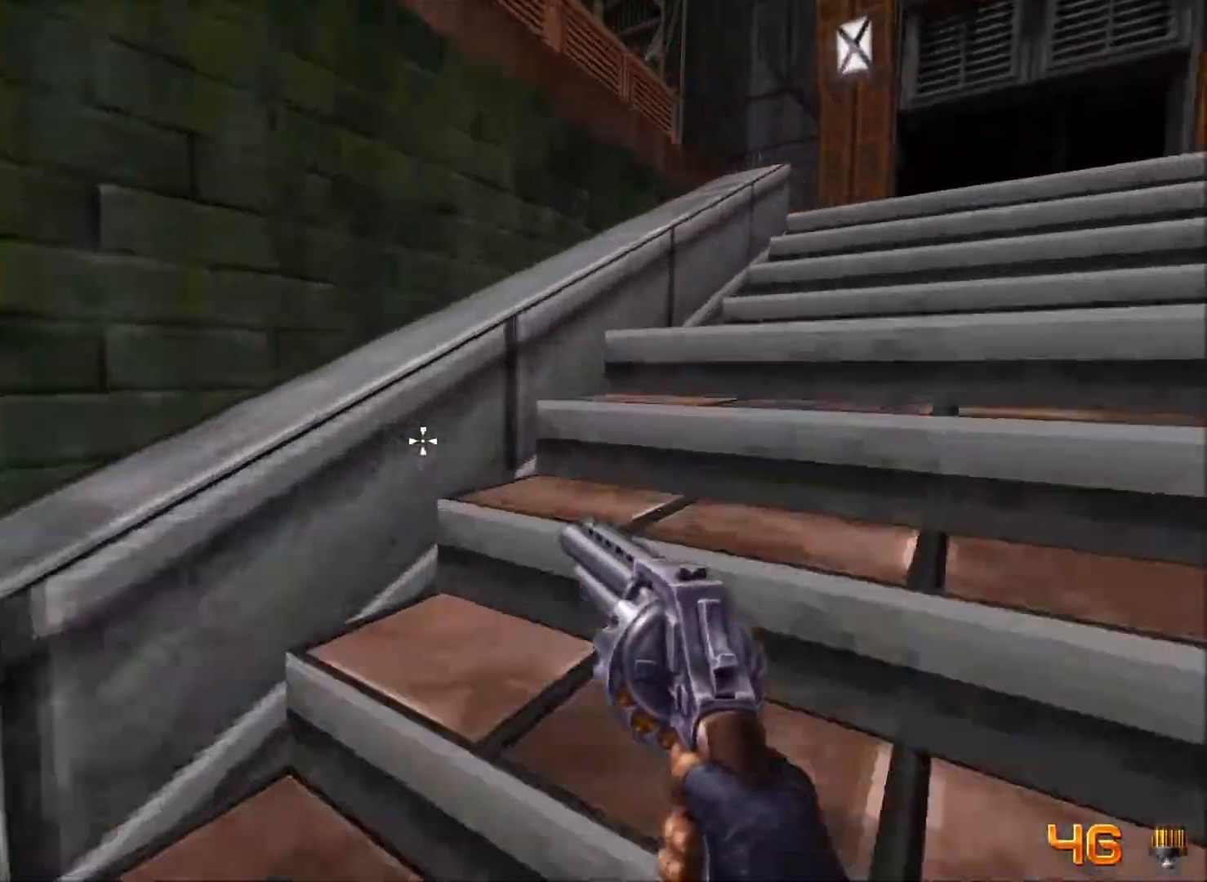
{"keys": ["d", "w"], "mouse": [], "events": [[117, "space", "down"], [150, "space", "up"]]}
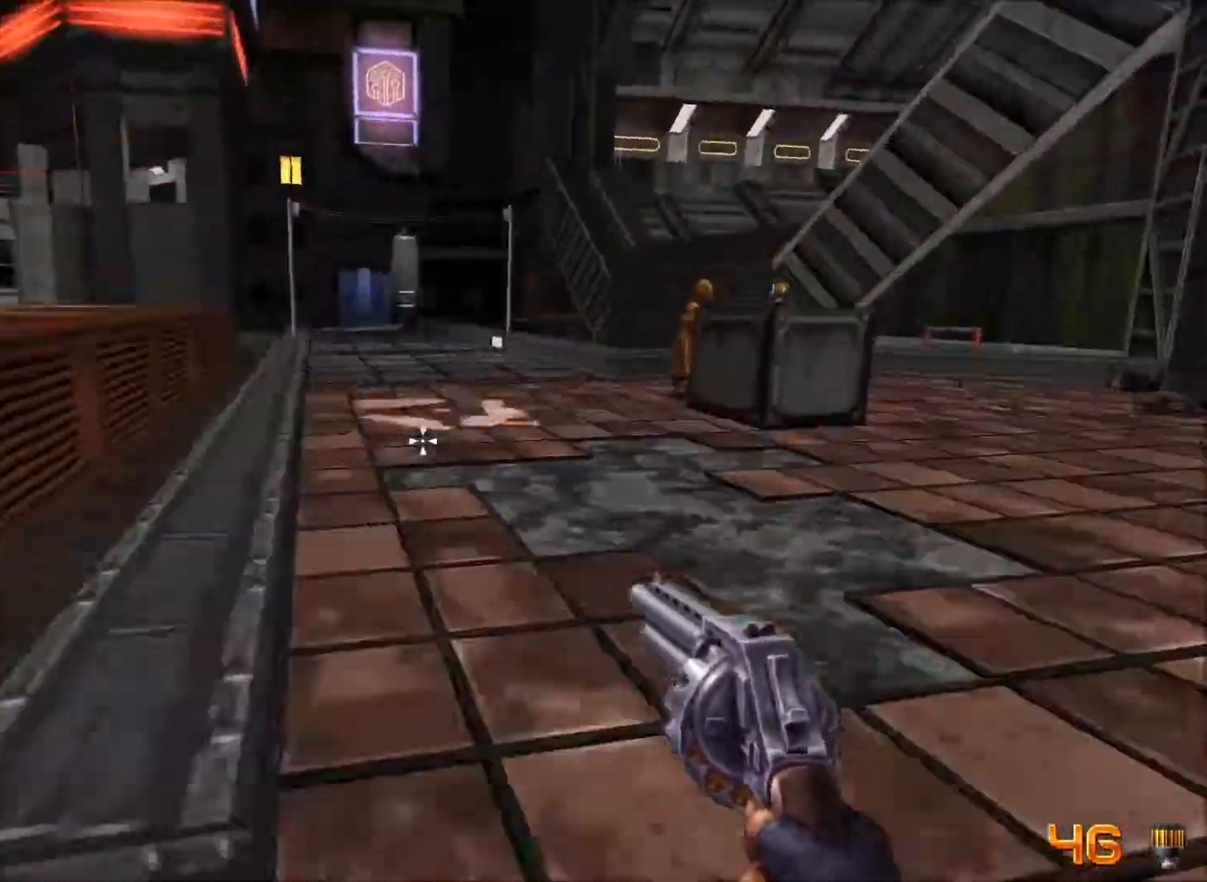
{"keys": ["w"], "mouse": [], "events": [[83, "d", "up"], [167, "a", "down"], [350, "a", "up"]]}
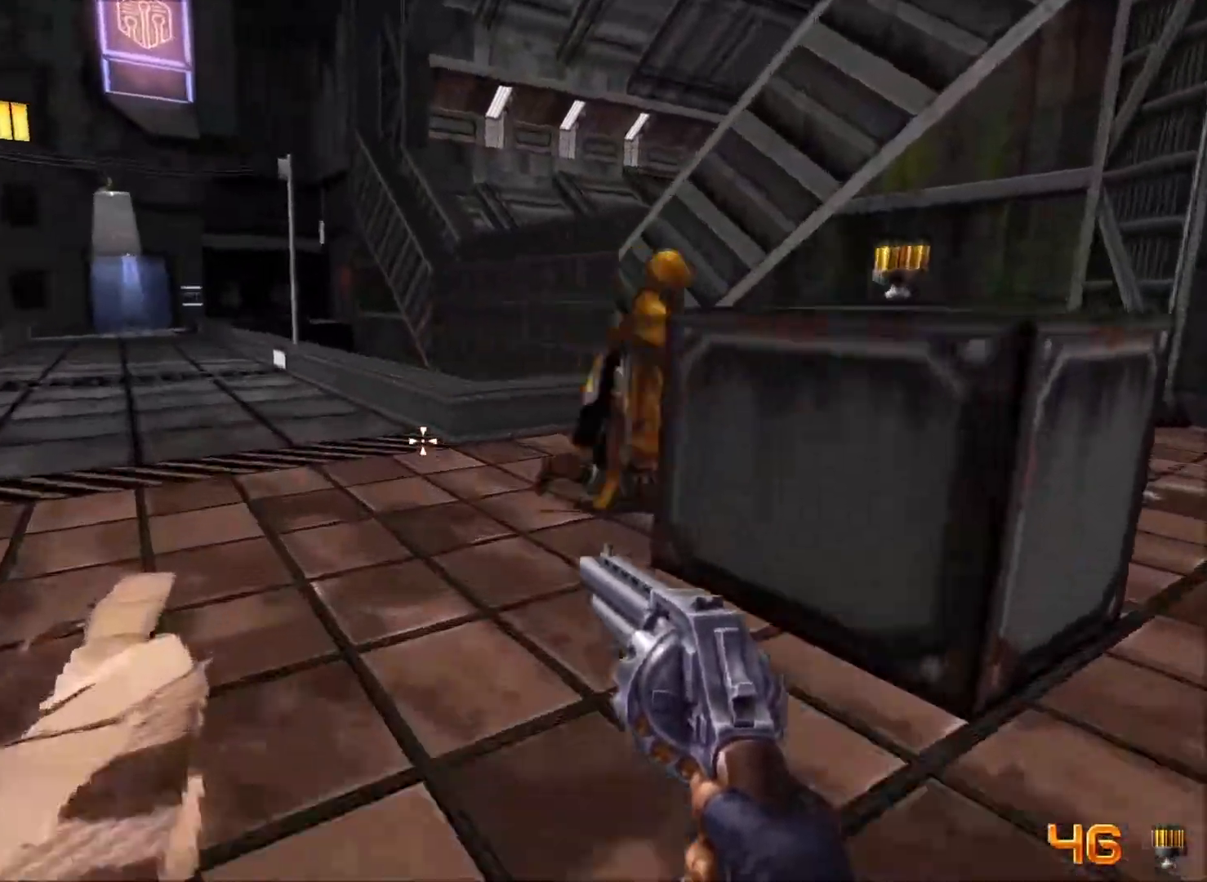
{"keys": ["a", "w"], "mouse": [], "events": [[100, "a", "down"]]}
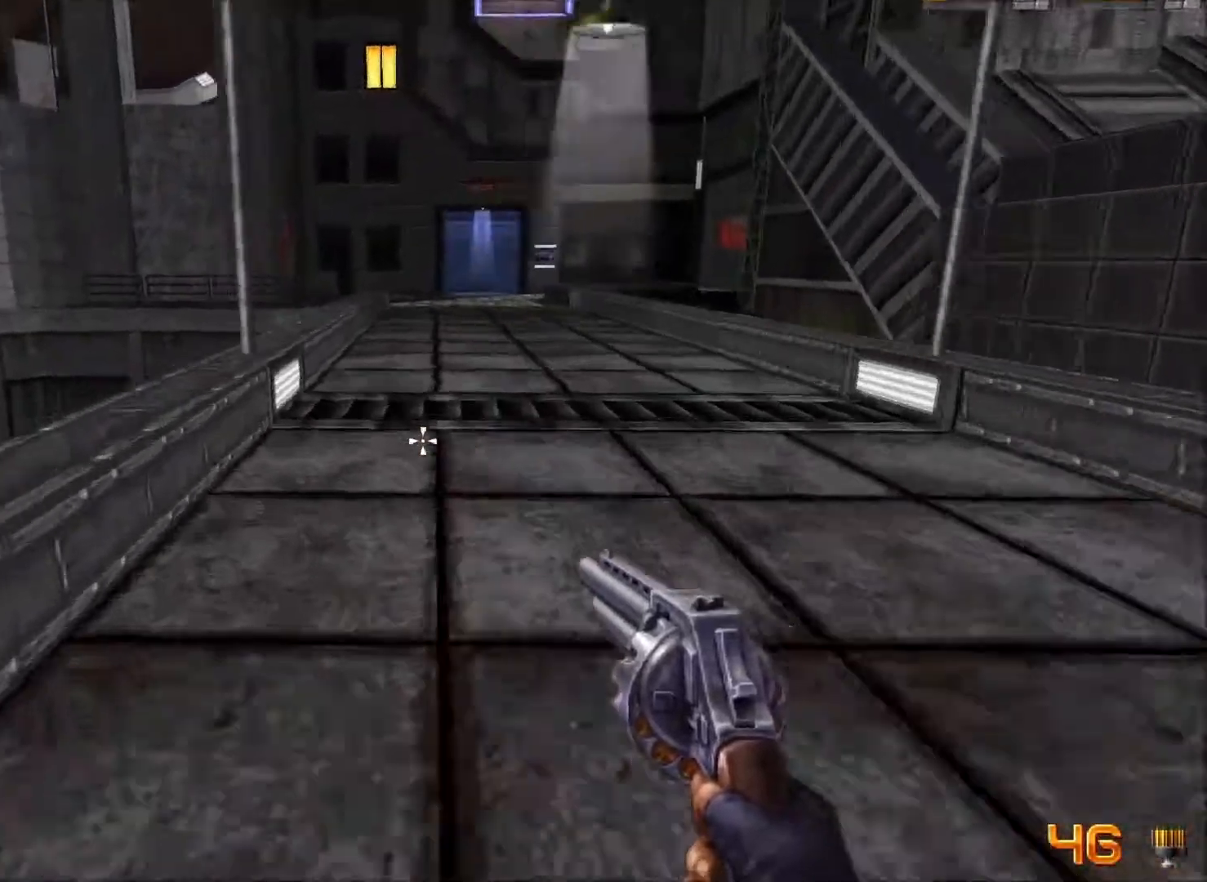
{"keys": ["a", "w"], "mouse": ["wheel"], "events": [[67, "mouse_wheel", "down"]]}
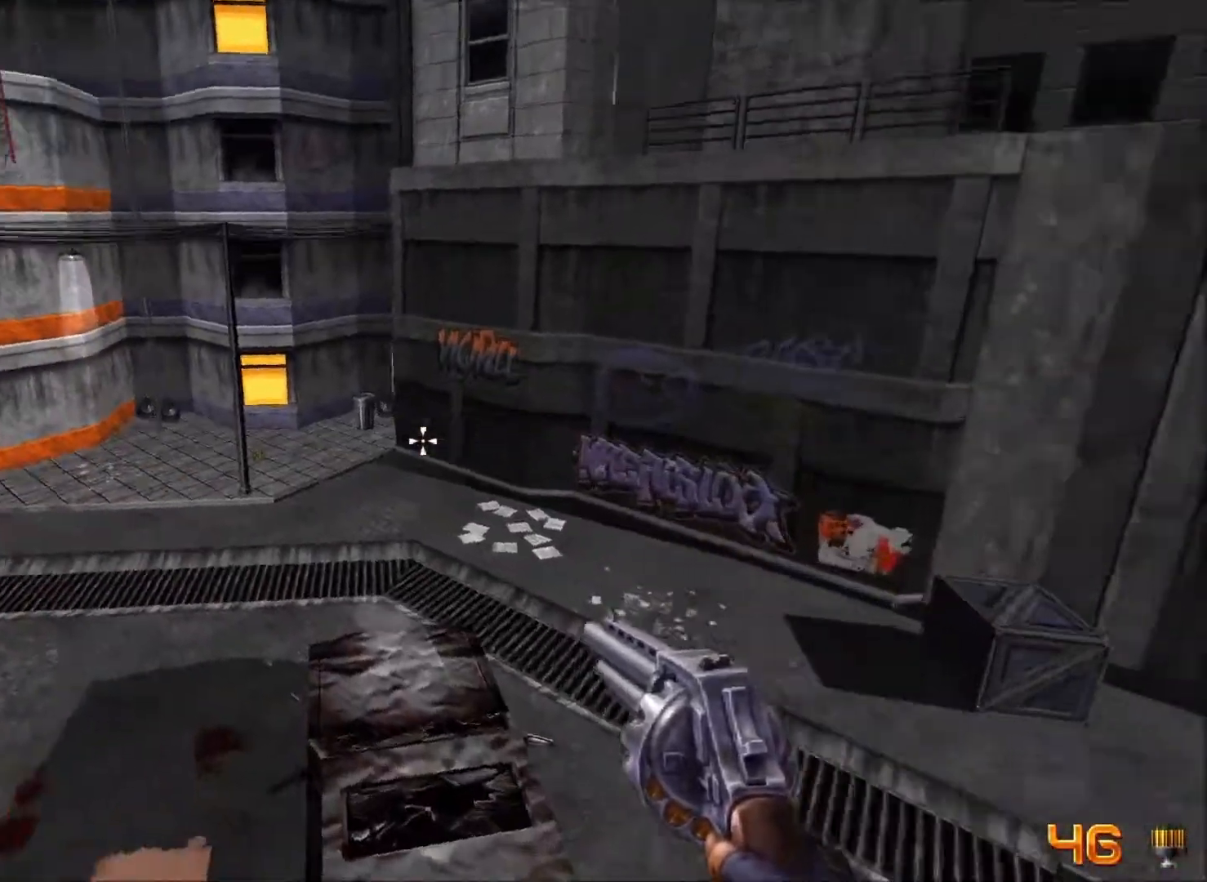
{"keys": ["a", "w"], "mouse": [], "events": [[267, "mouse_wheel", "up"]]}
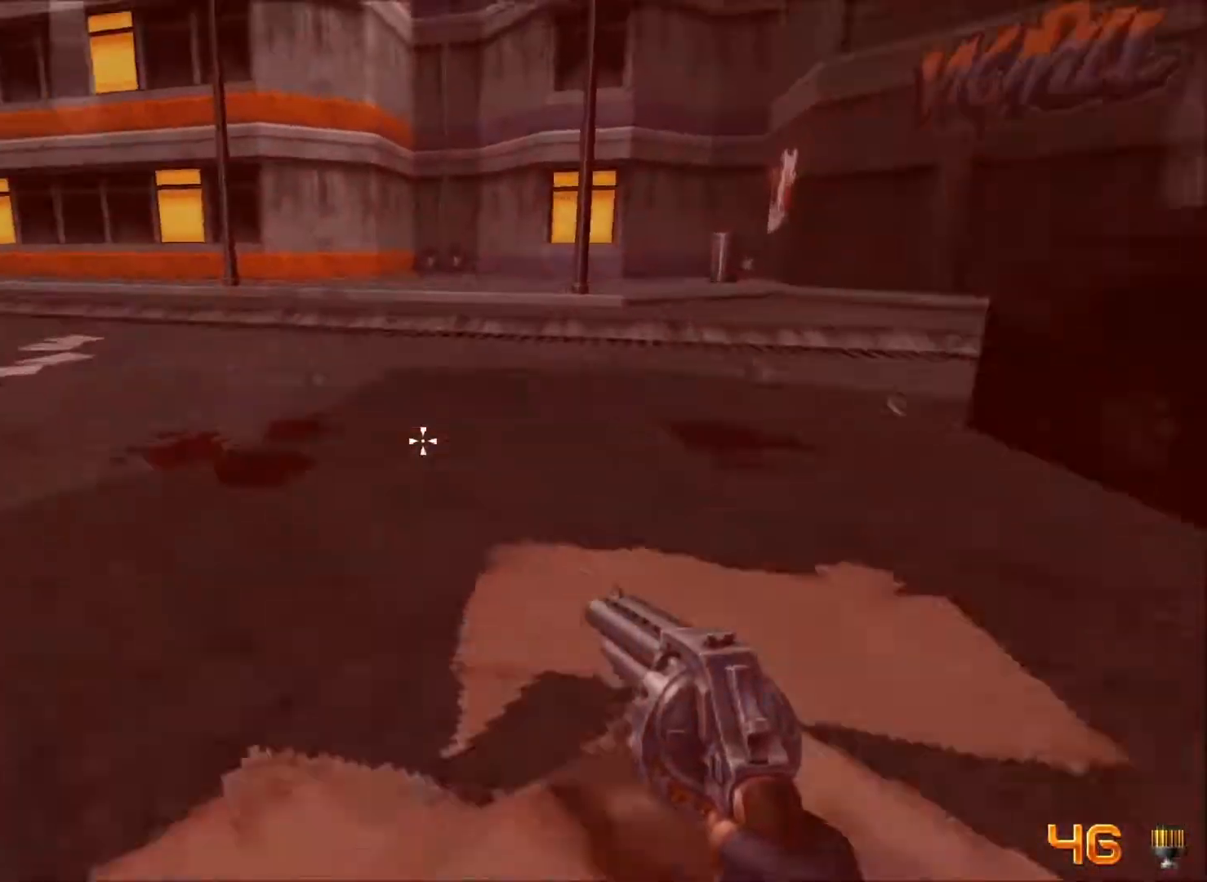
{"keys": ["d", "w"], "mouse": [], "events": [[50, "a", "up"], [83, "d", "down"]]}
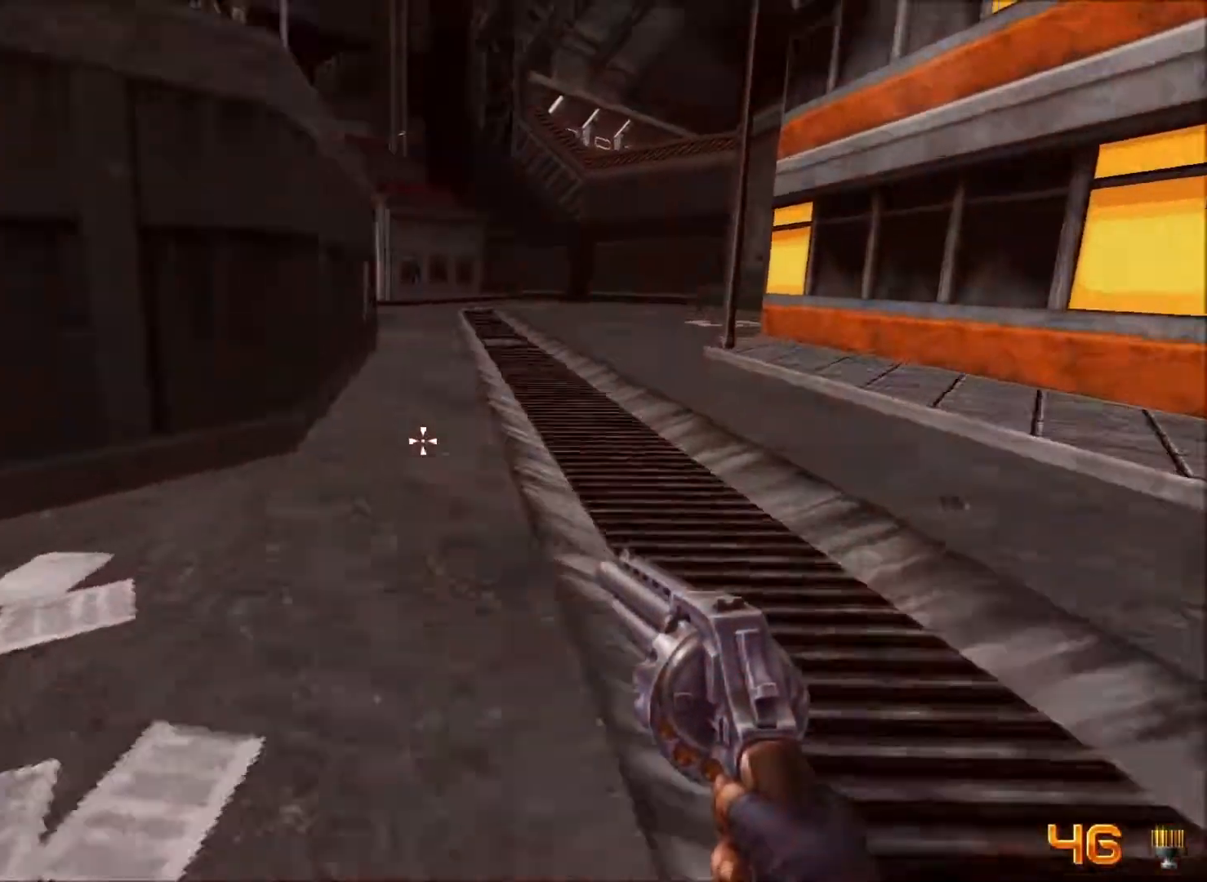
{"keys": ["s"], "mouse": [], "events": [[300, "w", "up"], [383, "d", "up"], [483, "s", "down"]]}
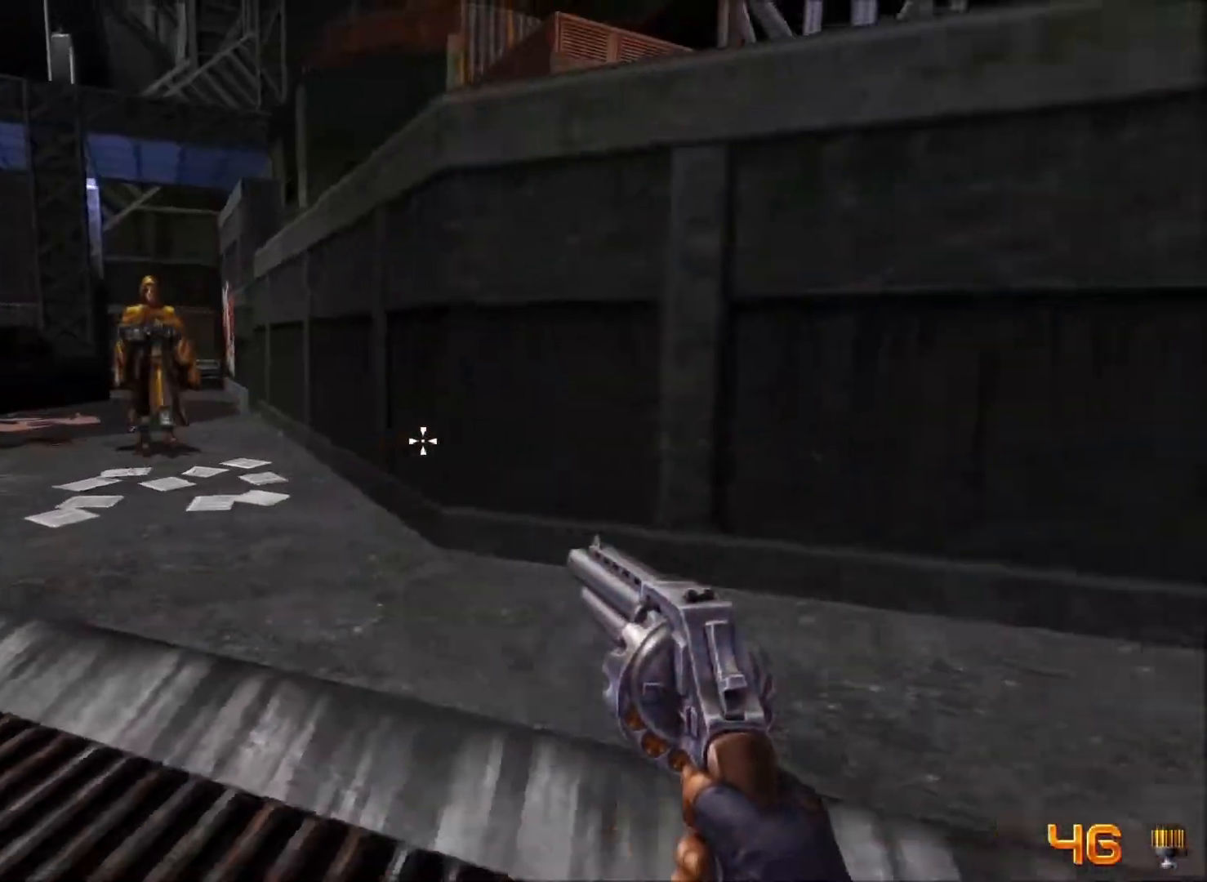
{"keys": [], "mouse": [], "events": [[83, "s", "up"]]}